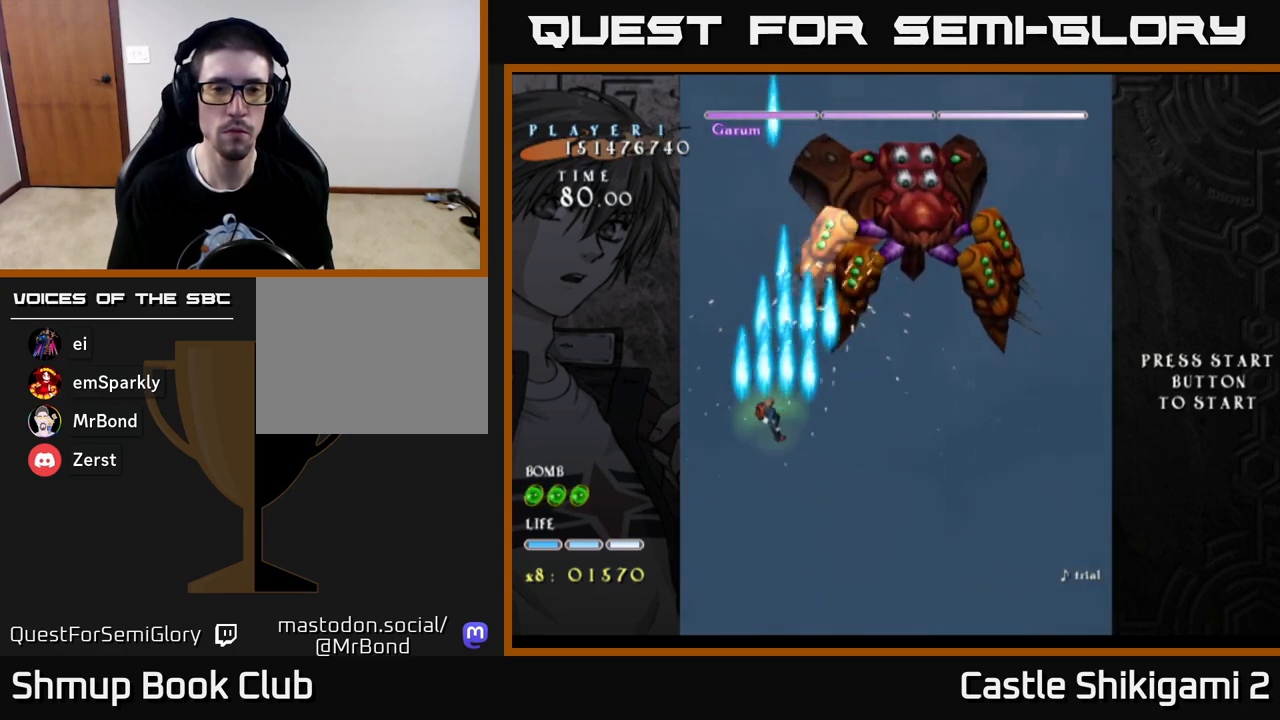
Gameplay with a controller (Xbox layout); each line is a JSON object with the inputs held at the frame after it. "events" lists button and stick changes between this image and that frame as [ms after this image, input, new state], when the widget could be followed in between.
{"buttons": ["B", "DPAD_RIGHT"], "left_stick": "center", "right_stick": "center", "events": [[433, "DPAD_RIGHT", "down"]]}
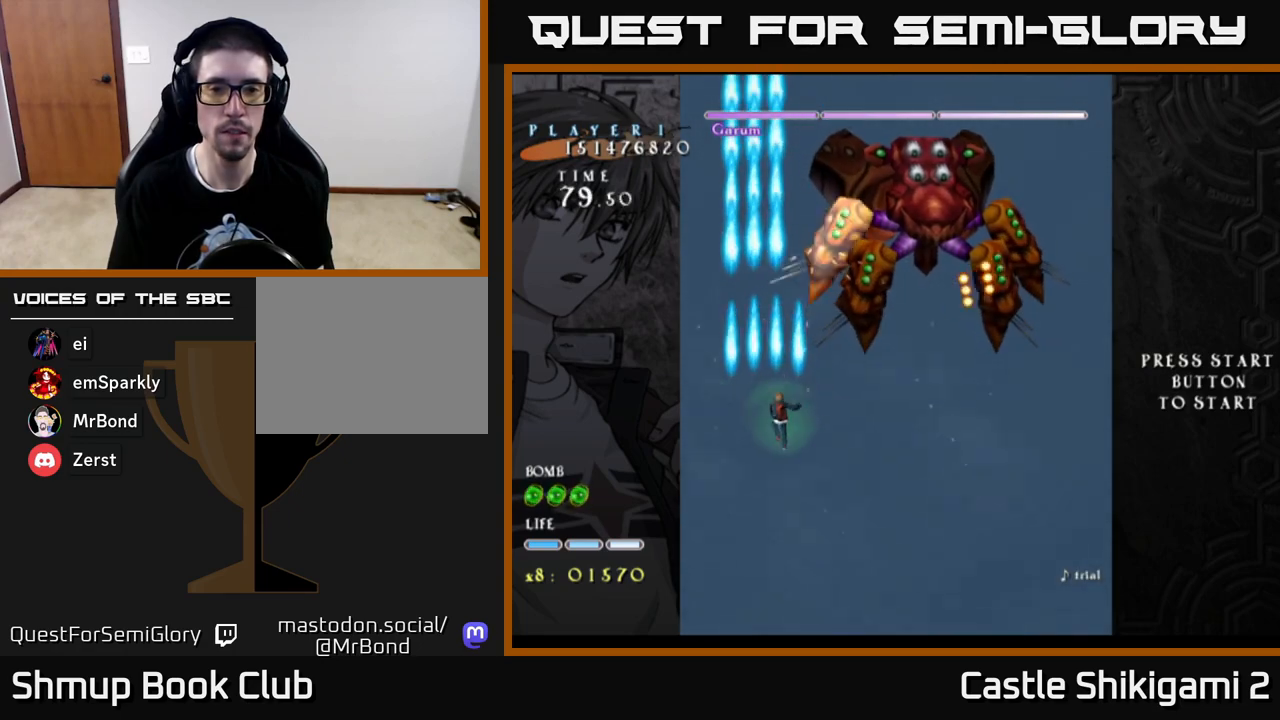
{"buttons": ["B", "DPAD_RIGHT"], "left_stick": "center", "right_stick": "center", "events": [[33, "DPAD_RIGHT", "up"], [200, "DPAD_RIGHT", "down"], [383, "DPAD_DOWN", "down"], [400, "DPAD_DOWN", "up"]]}
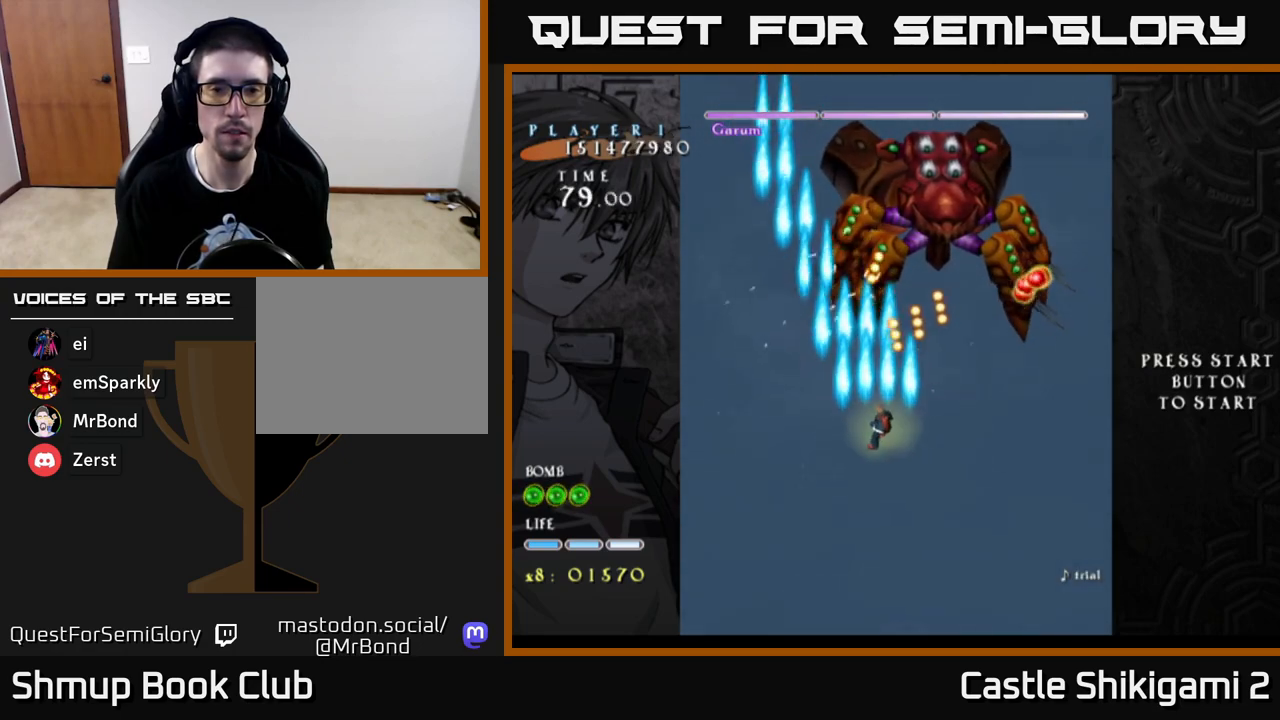
{"buttons": ["B"], "left_stick": "center", "right_stick": "center", "events": [[17, "DPAD_RIGHT", "up"], [67, "DPAD_LEFT", "down"], [183, "DPAD_DOWN", "down"], [183, "DPAD_LEFT", "up"], [300, "DPAD_DOWN", "up"], [333, "DPAD_LEFT", "down"], [467, "DPAD_LEFT", "up"]]}
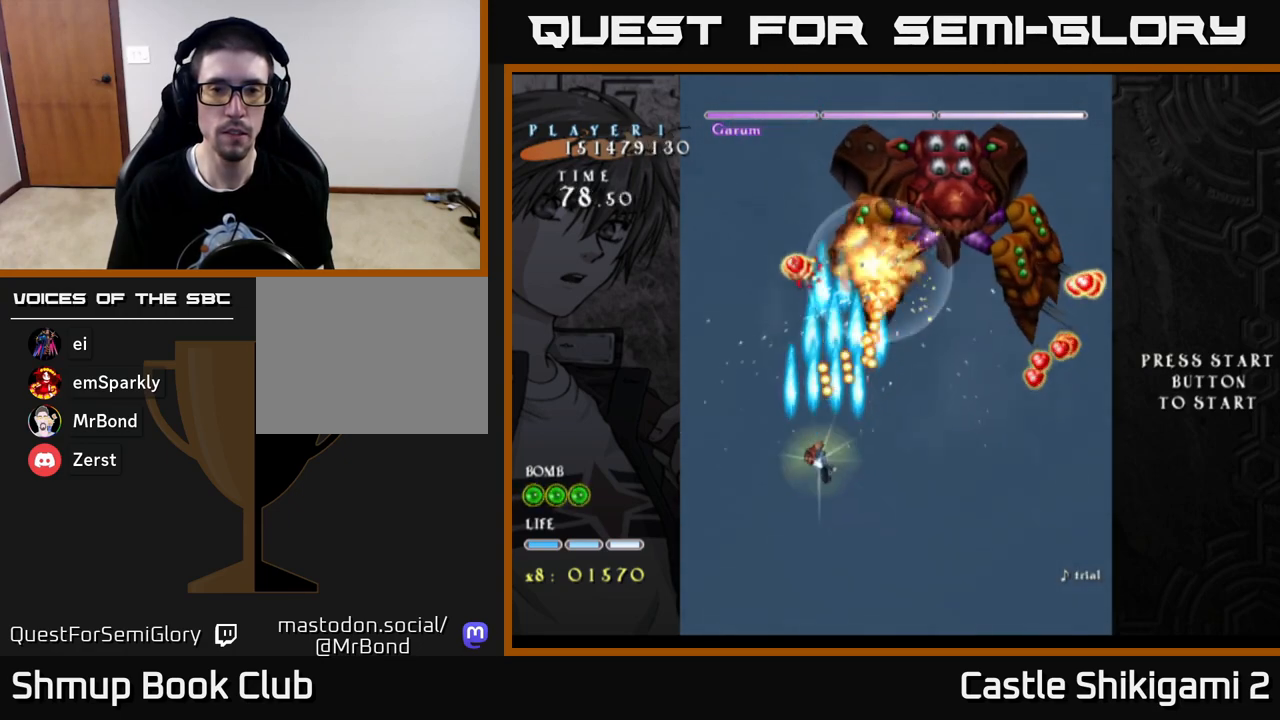
{"buttons": ["B", "DPAD_RIGHT"], "left_stick": "center", "right_stick": "center", "events": [[17, "DPAD_DOWN", "down"], [33, "DPAD_RIGHT", "down"], [67, "DPAD_DOWN", "up"], [250, "DPAD_RIGHT", "up"], [267, "DPAD_UP", "down"], [383, "DPAD_RIGHT", "down"], [383, "DPAD_UP", "up"]]}
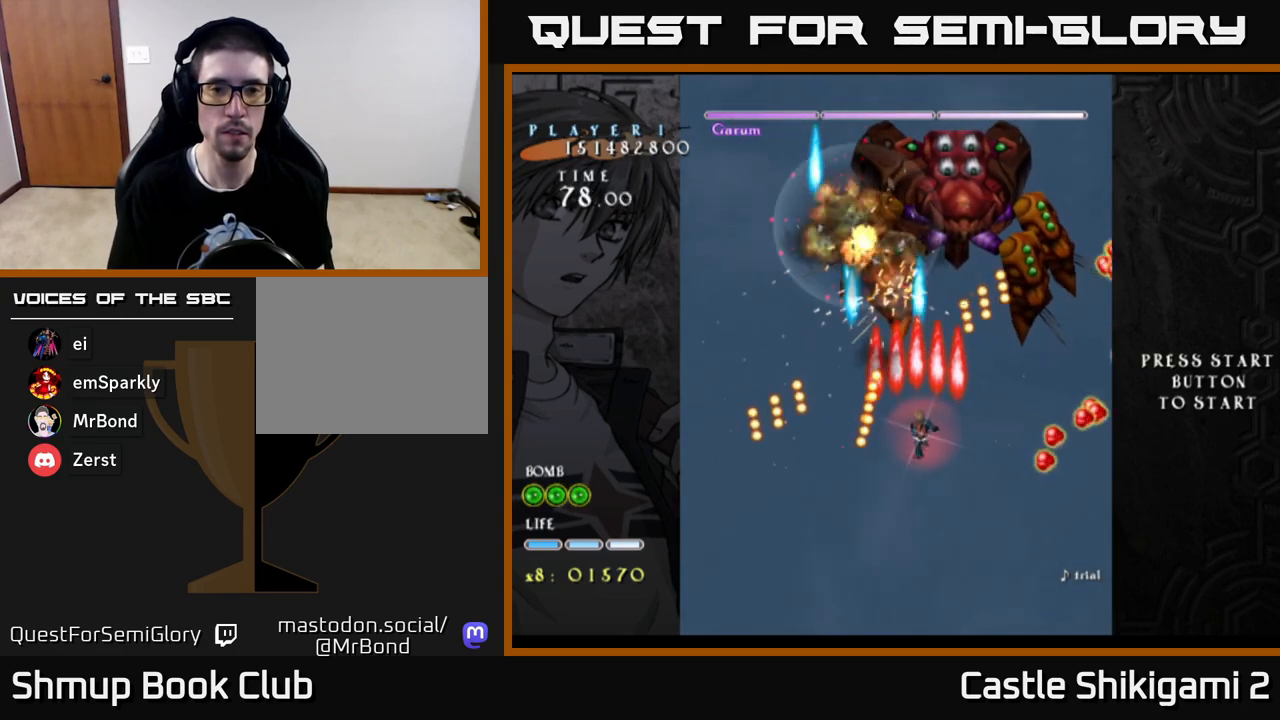
{"buttons": ["B", "DPAD_RIGHT"], "left_stick": "center", "right_stick": "center", "events": []}
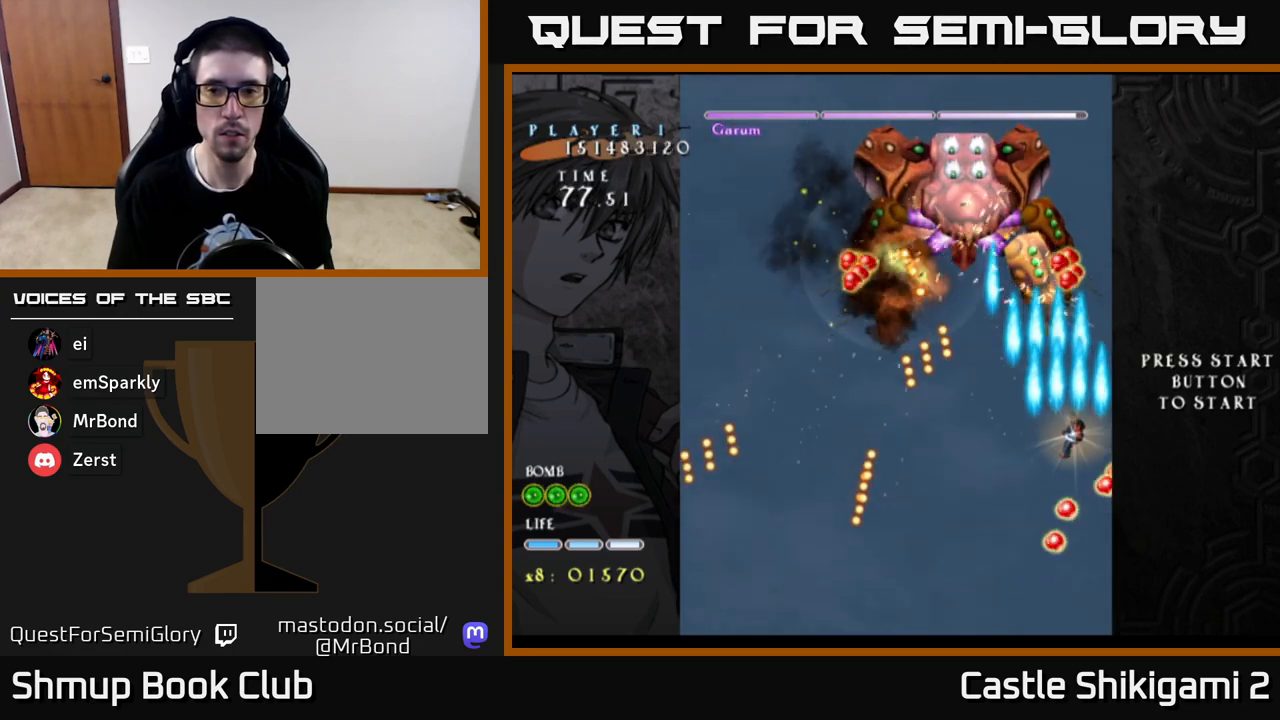
{"buttons": ["B"], "left_stick": "center", "right_stick": "center", "events": [[50, "DPAD_RIGHT", "up"], [67, "DPAD_UP", "down"], [83, "DPAD_LEFT", "down"], [117, "DPAD_UP", "up"], [233, "DPAD_LEFT", "up"], [267, "DPAD_RIGHT", "down"], [300, "DPAD_RIGHT", "up"]]}
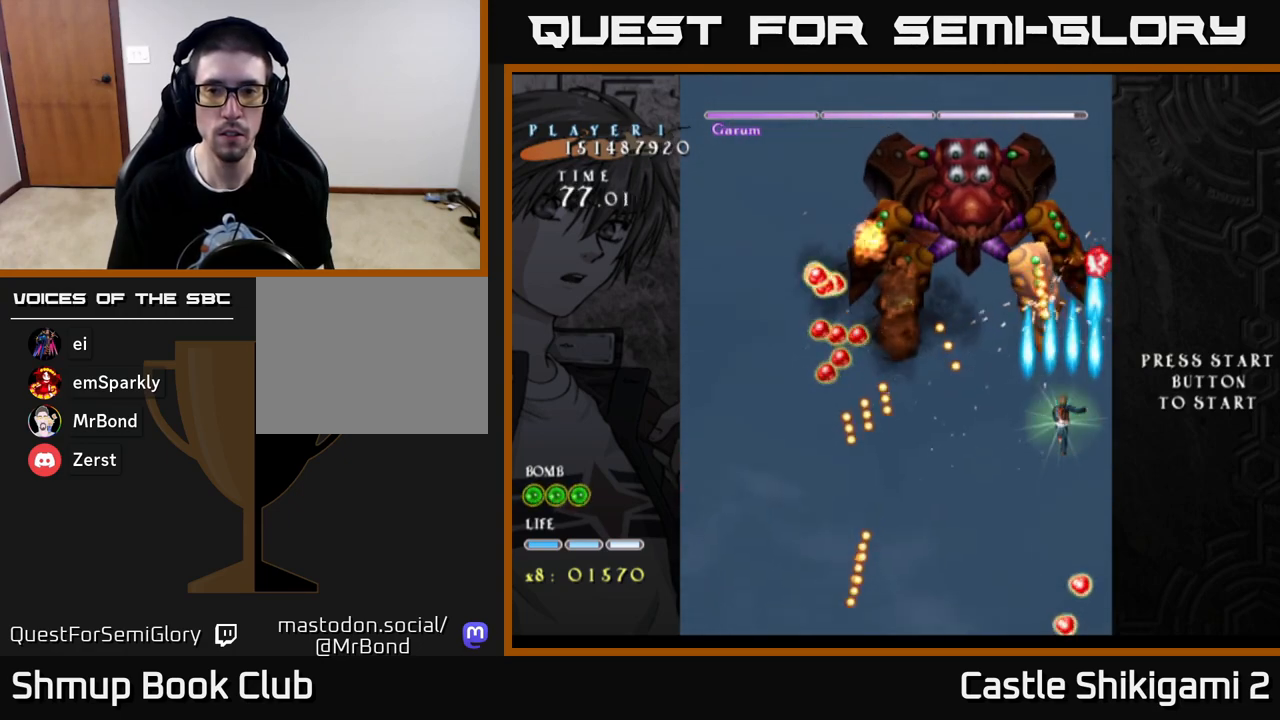
{"buttons": ["B"], "left_stick": "center", "right_stick": "center", "events": [[367, "DPAD_DOWN", "down"], [467, "DPAD_DOWN", "up"]]}
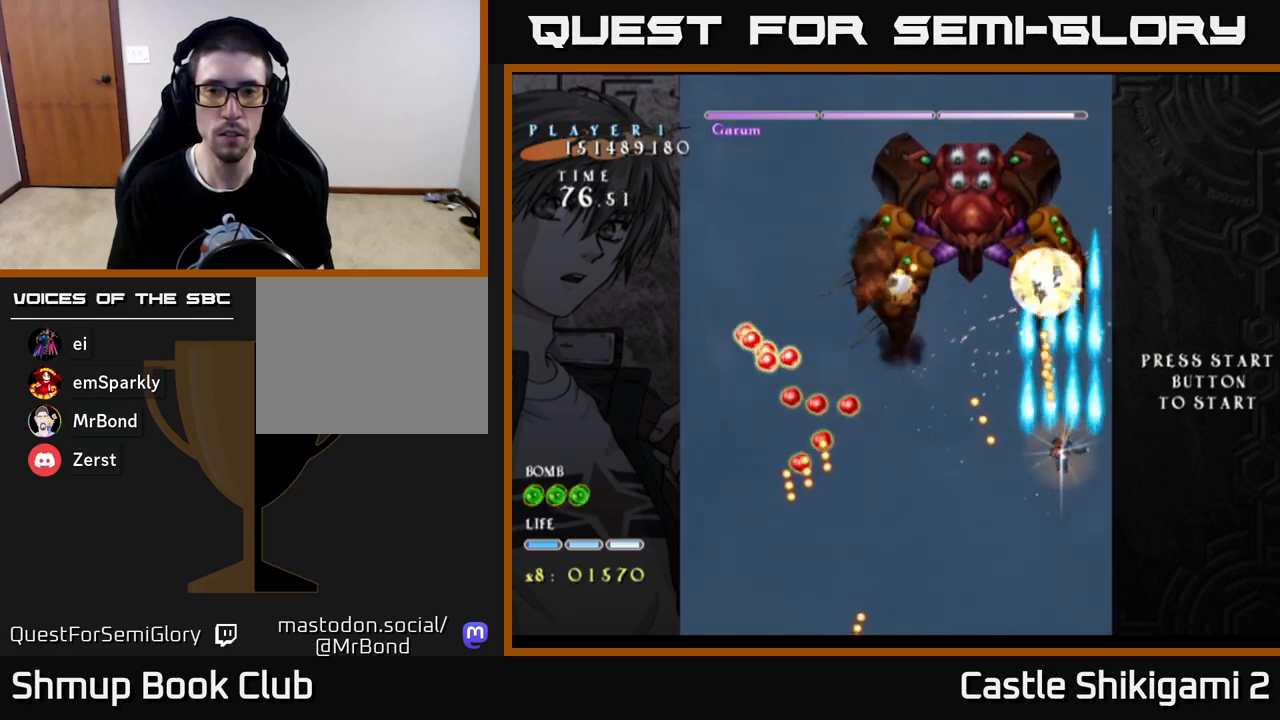
{"buttons": ["B"], "left_stick": "center", "right_stick": "center", "events": [[83, "DPAD_DOWN", "down"], [83, "DPAD_RIGHT", "down"], [167, "DPAD_DOWN", "up"], [217, "DPAD_RIGHT", "up"], [233, "DPAD_UP", "down"], [483, "DPAD_UP", "up"]]}
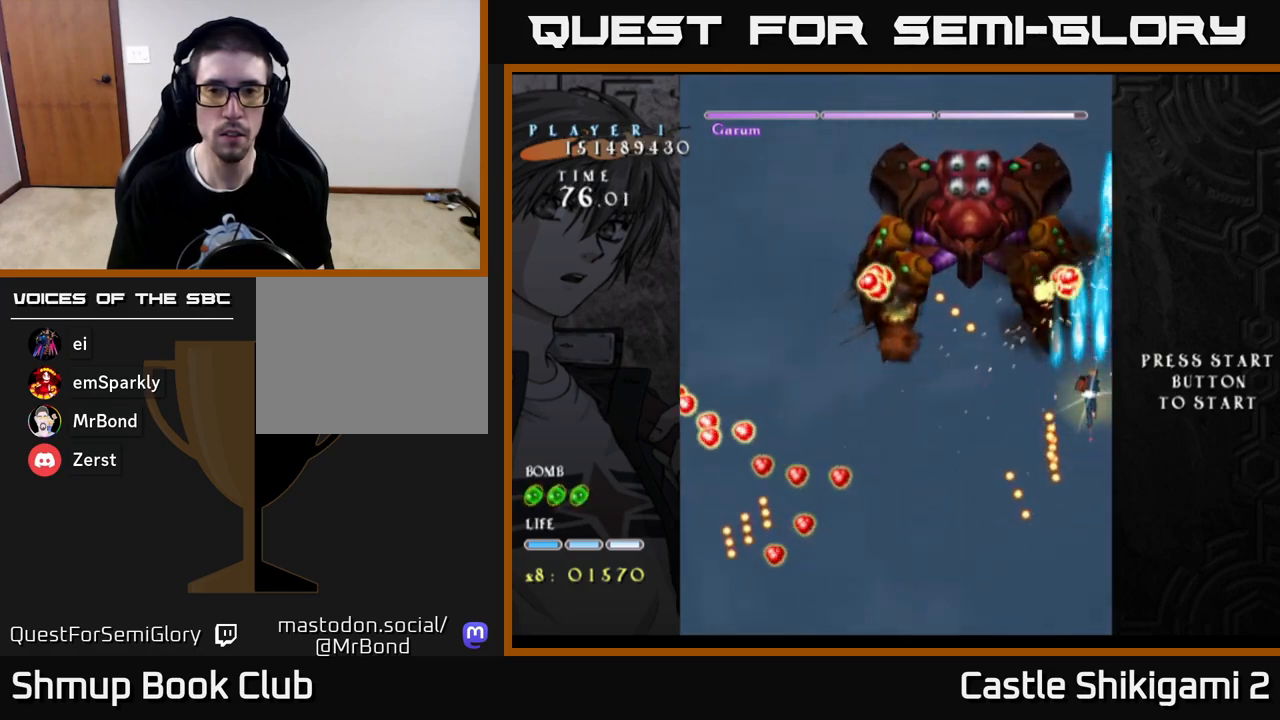
{"buttons": ["B", "DPAD_DOWN", "DPAD_RIGHT"], "left_stick": "center", "right_stick": "center", "events": [[33, "DPAD_RIGHT", "down"], [150, "DPAD_RIGHT", "up"], [233, "DPAD_LEFT", "down"], [283, "DPAD_DOWN", "down"], [333, "DPAD_LEFT", "up"], [383, "DPAD_RIGHT", "down"]]}
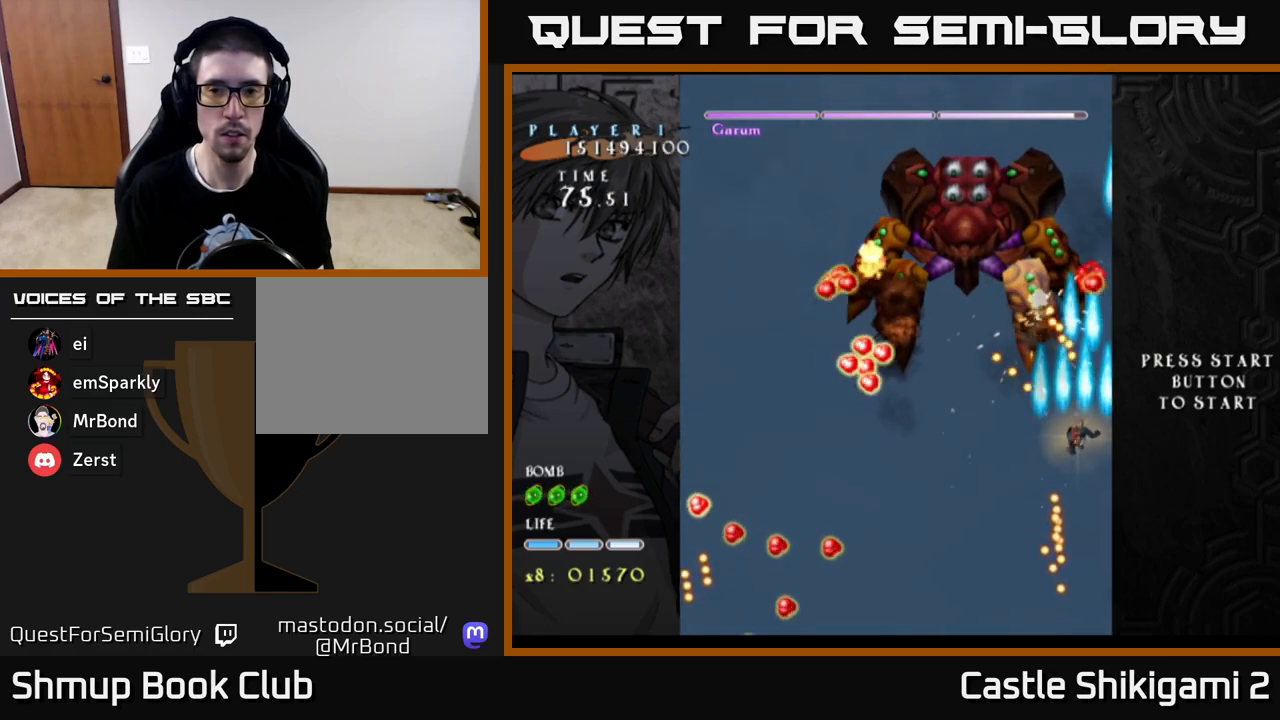
{"buttons": ["X", "DPAD_LEFT"], "left_stick": "center", "right_stick": "center", "events": [[17, "DPAD_RIGHT", "up"], [50, "DPAD_DOWN", "up"], [200, "DPAD_DOWN", "down"], [317, "DPAD_LEFT", "down"], [367, "DPAD_DOWN", "up"], [450, "X", "down"], [467, "B", "up"]]}
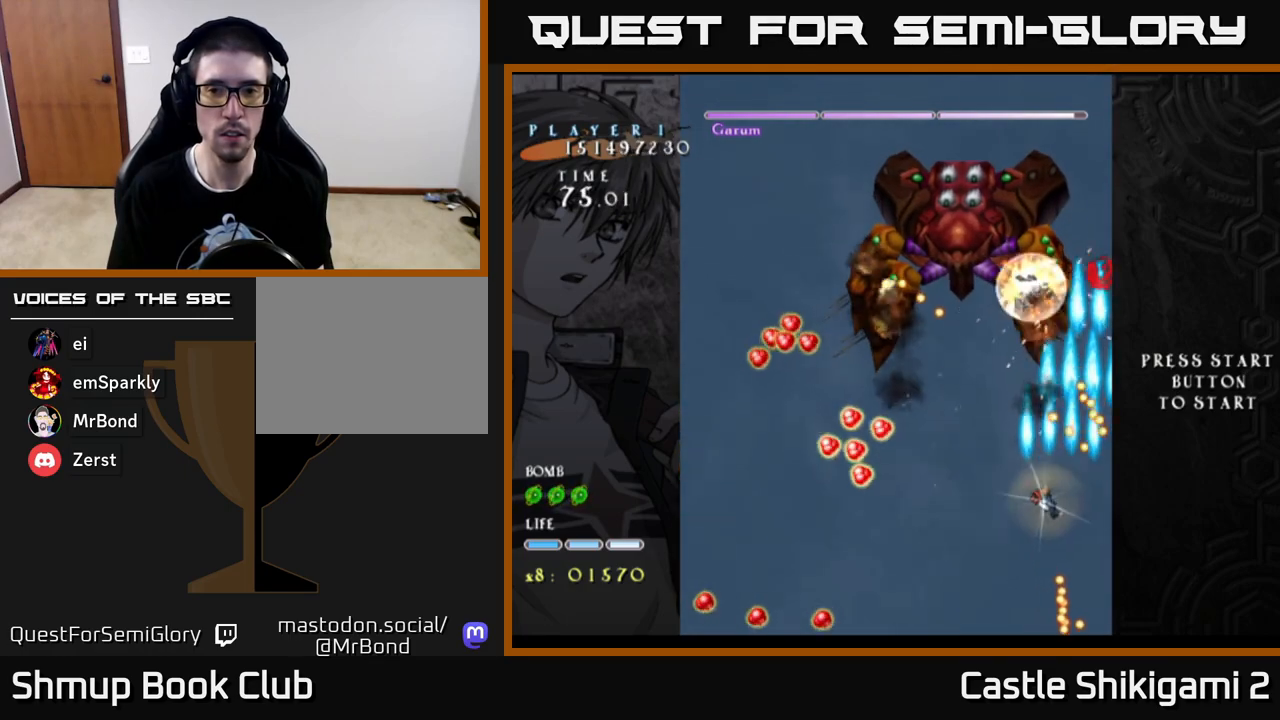
{"buttons": ["X", "DPAD_UP"], "left_stick": "center", "right_stick": "center", "events": [[17, "DPAD_UP", "down"], [83, "DPAD_LEFT", "up"], [217, "DPAD_UP", "up"], [383, "DPAD_RIGHT", "down"], [417, "DPAD_RIGHT", "up"], [417, "DPAD_UP", "down"]]}
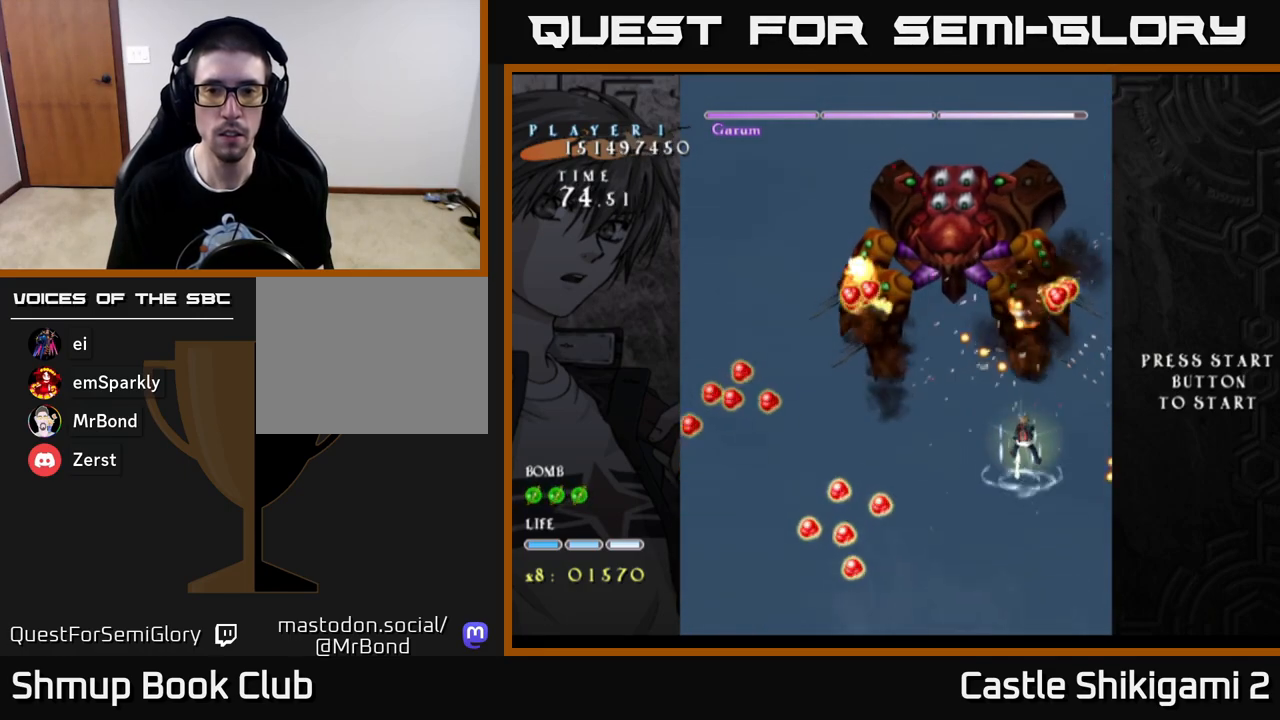
{"buttons": ["X", "DPAD_DOWN", "DPAD_LEFT"], "left_stick": "center", "right_stick": "center", "events": [[50, "DPAD_LEFT", "down"], [67, "DPAD_UP", "up"], [117, "DPAD_LEFT", "up"], [433, "DPAD_DOWN", "down"], [467, "DPAD_LEFT", "down"]]}
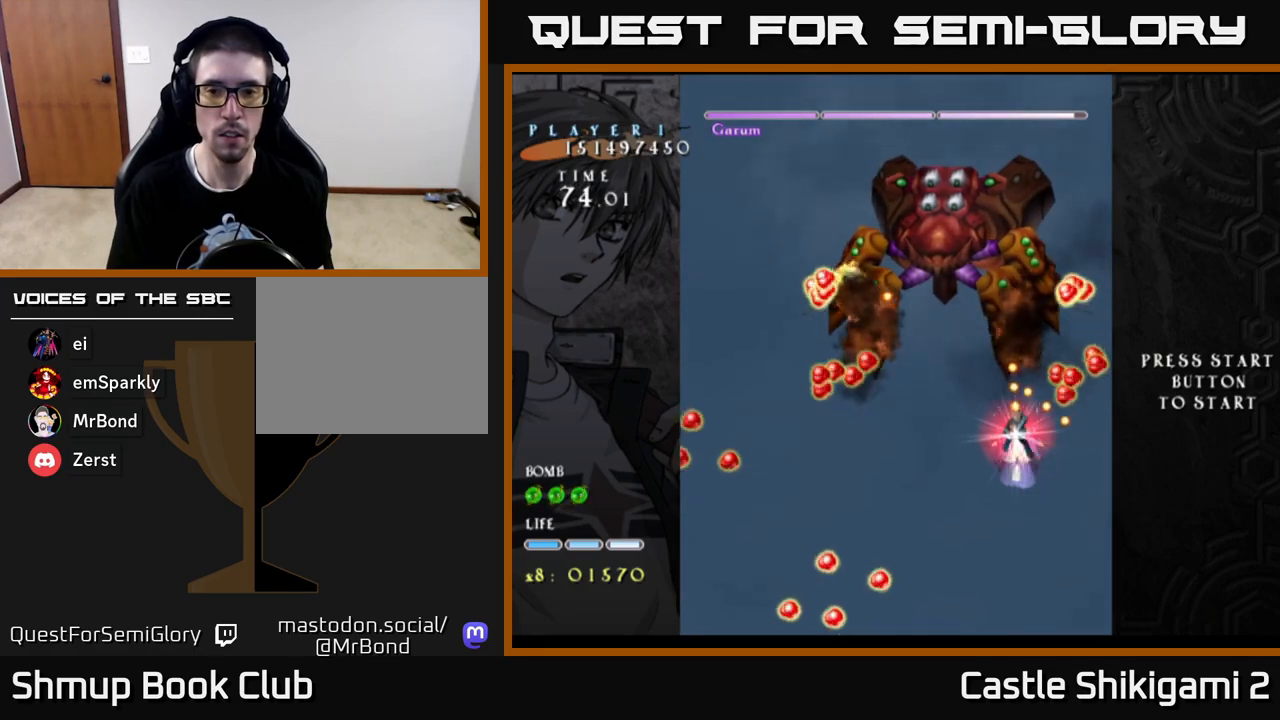
{"buttons": ["X", "DPAD_DOWN"], "left_stick": "center", "right_stick": "center", "events": [[17, "DPAD_DOWN", "up"], [133, "DPAD_LEFT", "up"], [367, "DPAD_DOWN", "down"]]}
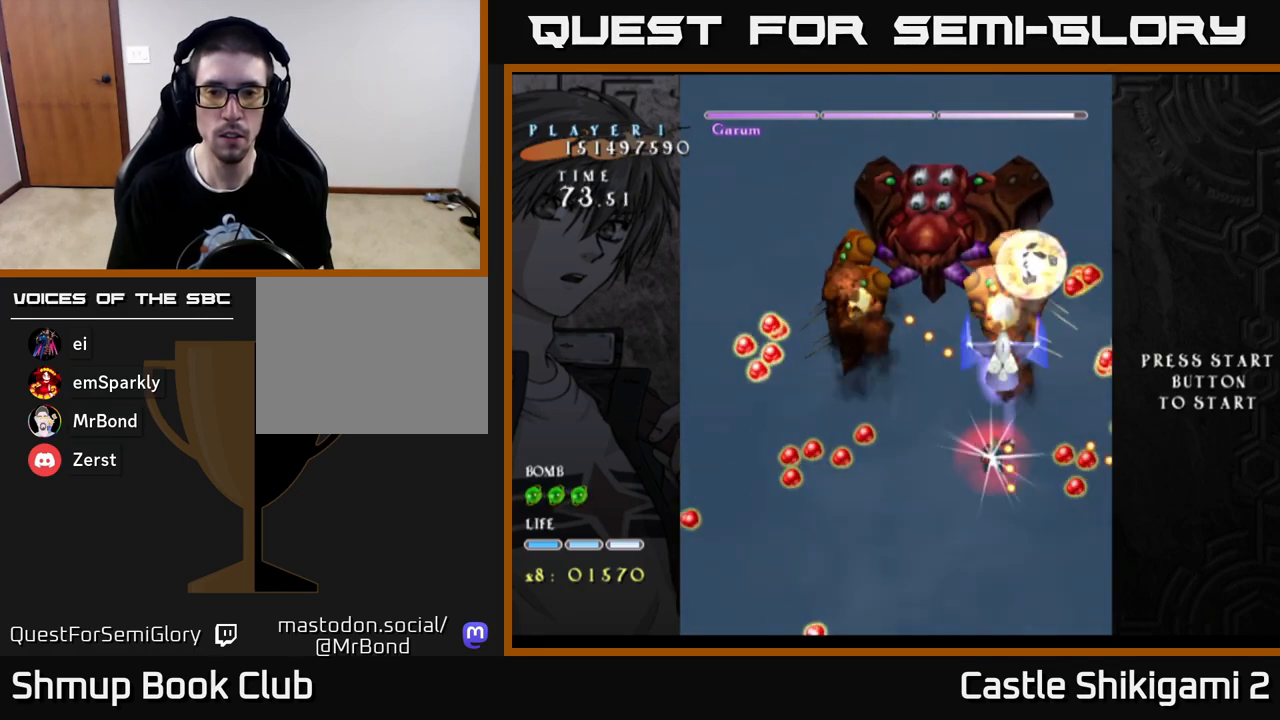
{"buttons": ["X", "DPAD_DOWN"], "left_stick": "center", "right_stick": "center", "events": []}
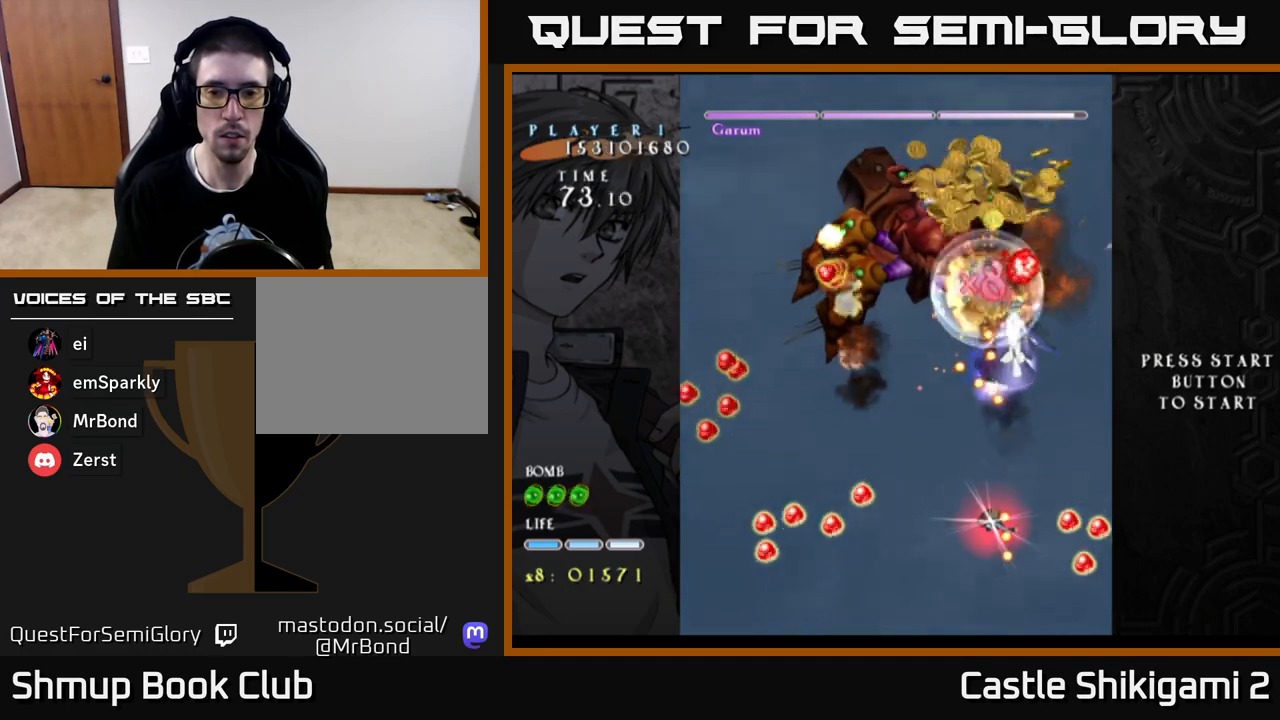
{"buttons": ["X", "DPAD_UP", "DPAD_RIGHT"], "left_stick": "center", "right_stick": "center", "events": [[333, "DPAD_LEFT", "down"], [367, "DPAD_DOWN", "up"], [433, "DPAD_LEFT", "up"], [433, "DPAD_UP", "down"], [500, "DPAD_RIGHT", "down"]]}
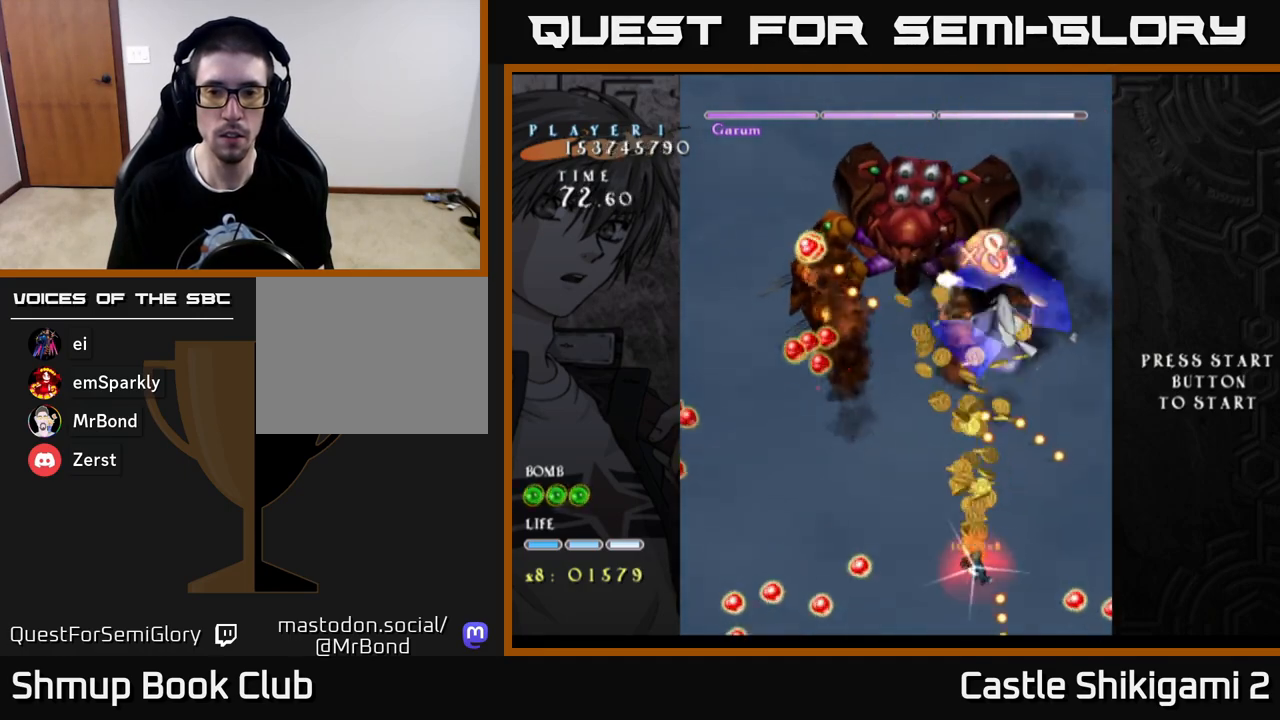
{"buttons": ["X"], "left_stick": "center", "right_stick": "center", "events": [[133, "DPAD_RIGHT", "up"], [200, "DPAD_LEFT", "down"], [400, "DPAD_LEFT", "up"], [417, "DPAD_LEFT", "down"], [467, "DPAD_LEFT", "up"], [467, "DPAD_UP", "up"]]}
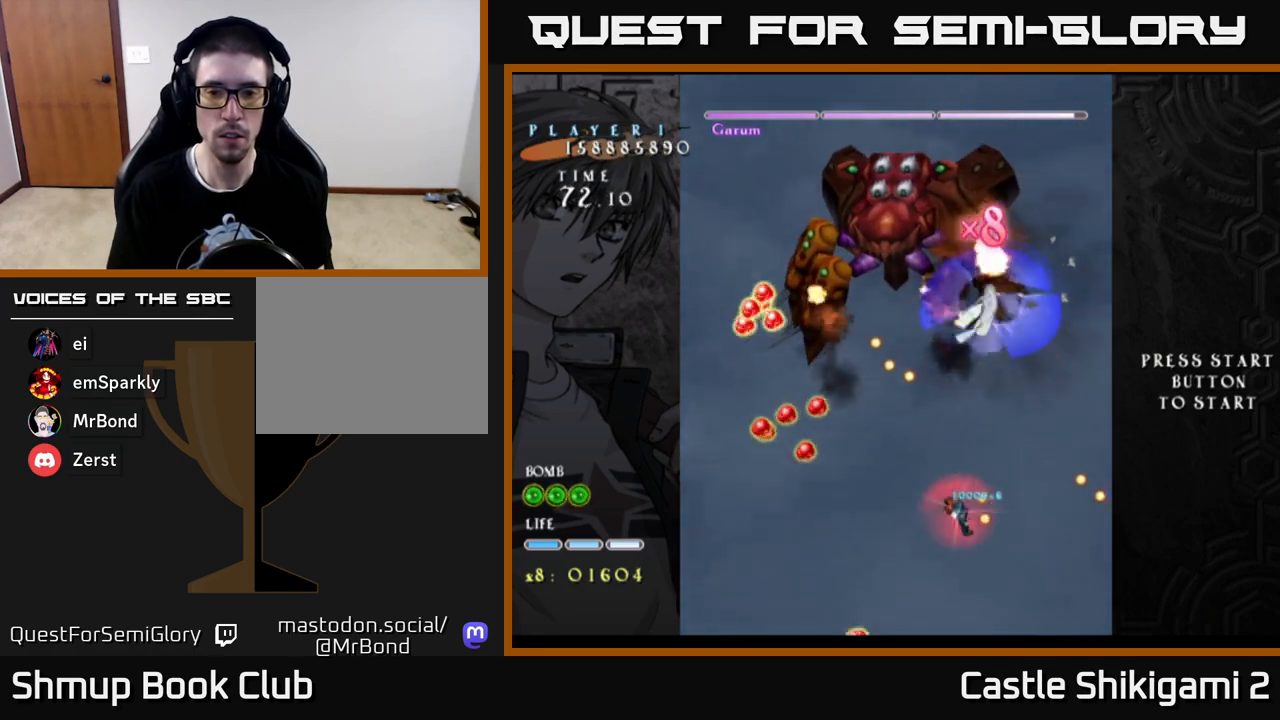
{"buttons": ["X", "DPAD_DOWN"], "left_stick": "center", "right_stick": "center", "events": [[33, "DPAD_DOWN", "down"]]}
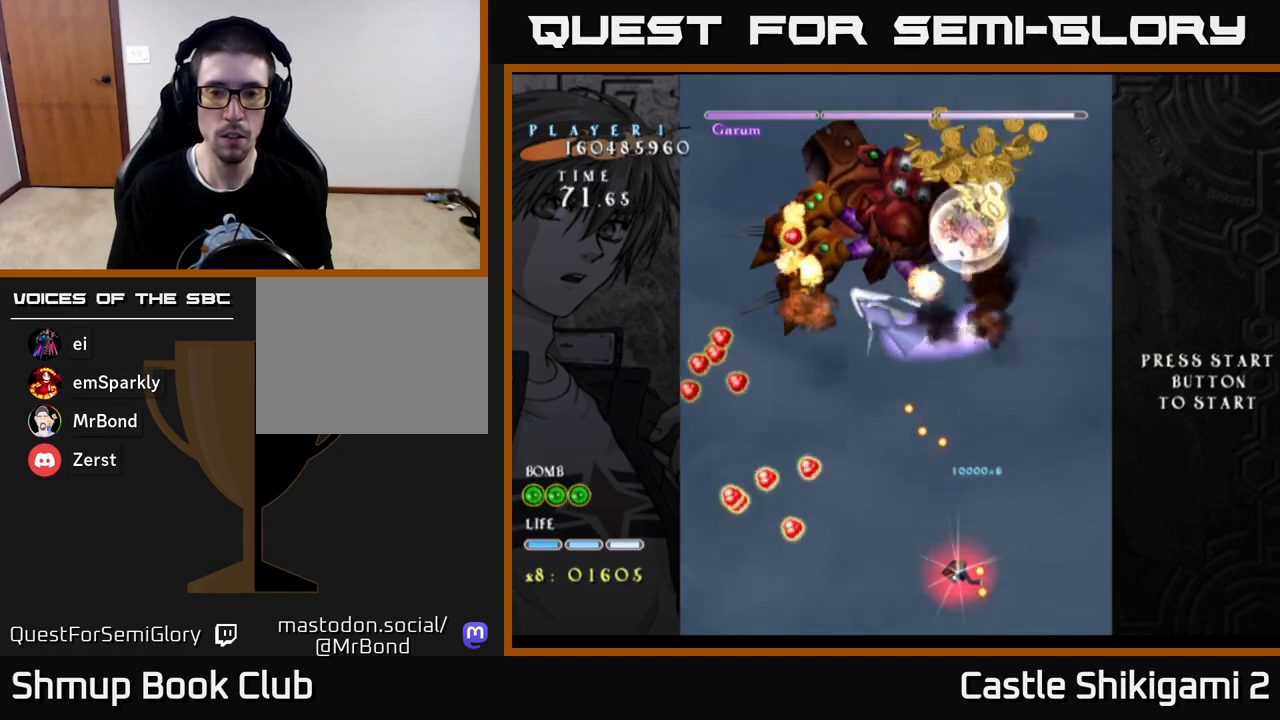
{"buttons": ["X", "DPAD_UP", "DPAD_RIGHT"], "left_stick": "center", "right_stick": "center", "events": [[100, "DPAD_DOWN", "up"], [167, "DPAD_LEFT", "down"], [183, "DPAD_UP", "down"], [433, "DPAD_LEFT", "up"], [500, "DPAD_RIGHT", "down"]]}
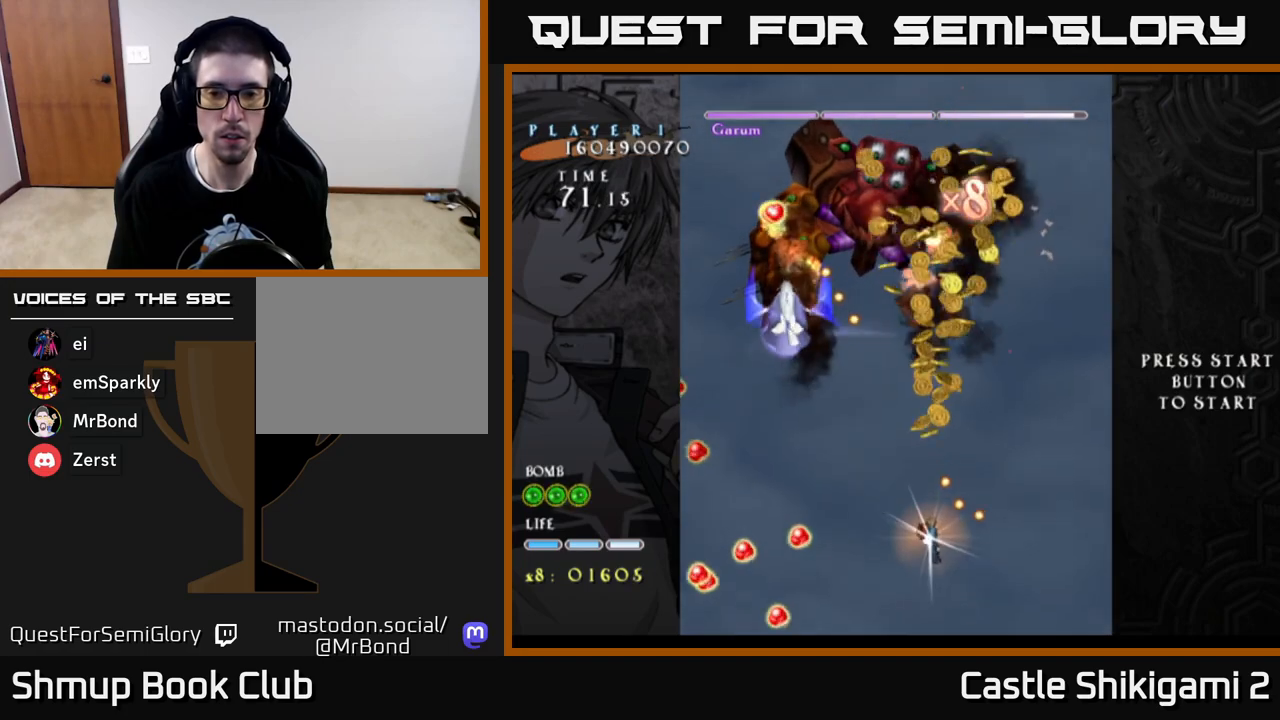
{"buttons": ["X", "DPAD_DOWN"], "left_stick": "center", "right_stick": "center", "events": [[100, "DPAD_UP", "up"], [167, "DPAD_DOWN", "down"], [167, "DPAD_RIGHT", "up"], [300, "DPAD_RIGHT", "down"], [333, "DPAD_DOWN", "up"], [383, "DPAD_DOWN", "down"], [433, "DPAD_RIGHT", "up"]]}
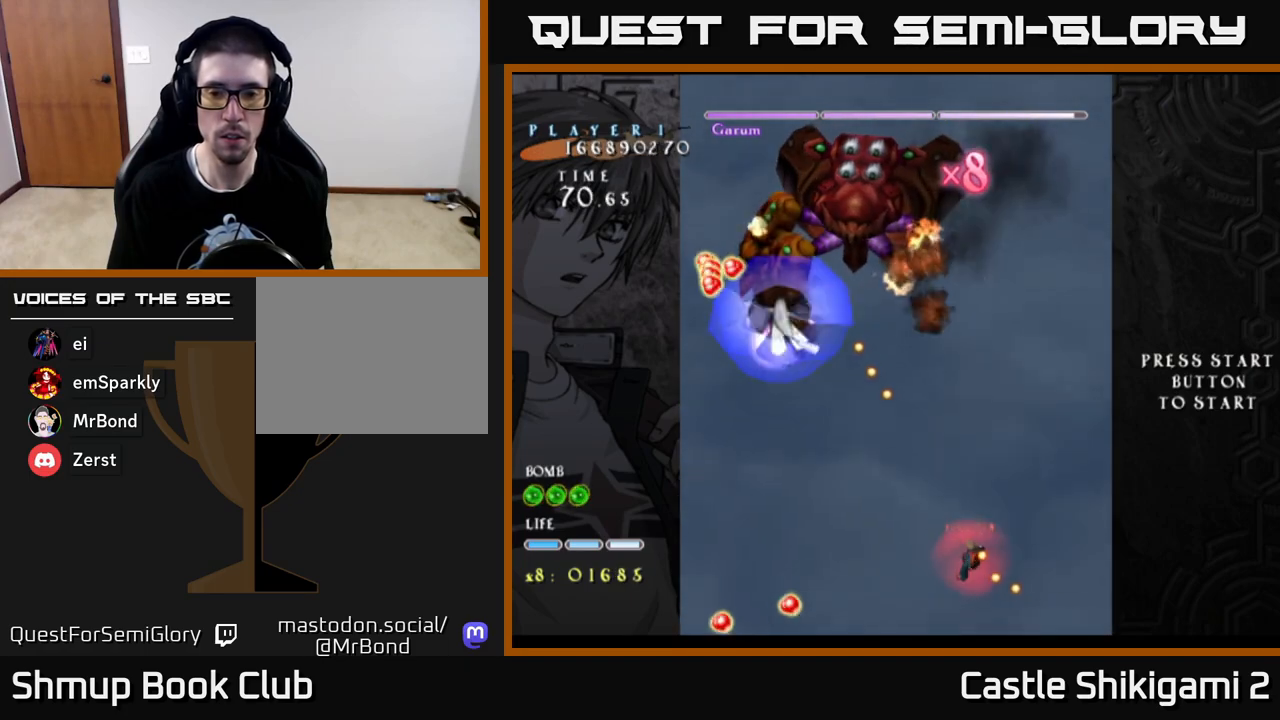
{"buttons": ["X", "DPAD_UP", "DPAD_LEFT"], "left_stick": "center", "right_stick": "center", "events": [[100, "DPAD_RIGHT", "down"], [217, "DPAD_RIGHT", "up"], [233, "DPAD_DOWN", "up"], [267, "DPAD_LEFT", "down"], [300, "DPAD_UP", "down"], [417, "DPAD_LEFT", "up"], [450, "DPAD_LEFT", "down"]]}
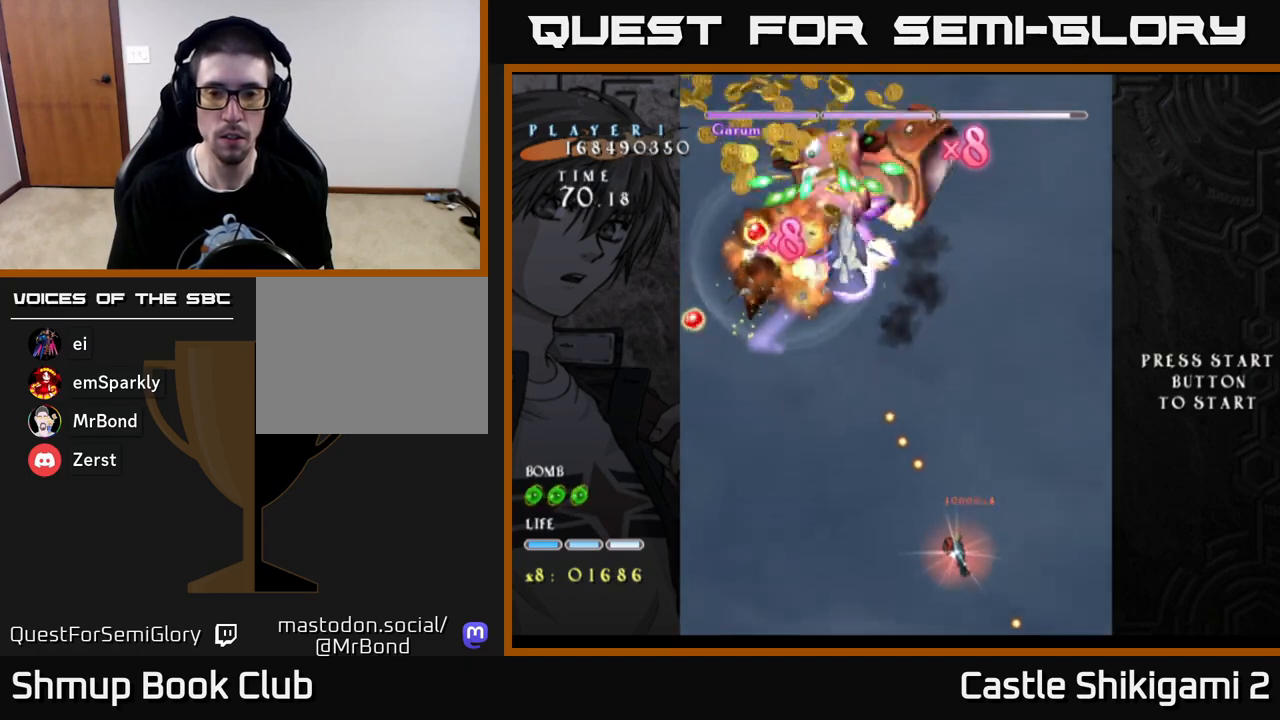
{"buttons": ["X"], "left_stick": "center", "right_stick": "center", "events": [[100, "DPAD_LEFT", "up"], [217, "DPAD_RIGHT", "down"], [300, "DPAD_UP", "up"], [400, "DPAD_DOWN", "down"], [400, "DPAD_RIGHT", "up"], [500, "DPAD_DOWN", "up"]]}
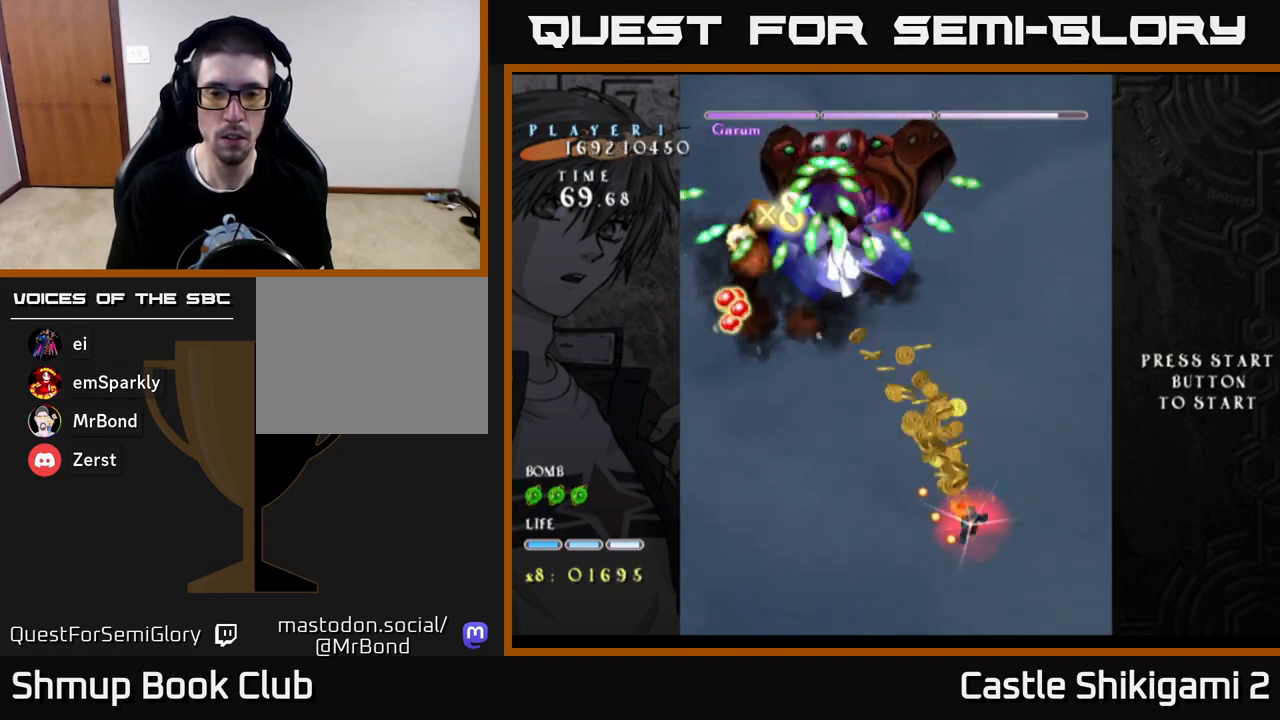
{"buttons": ["X", "DPAD_DOWN"], "left_stick": "center", "right_stick": "center", "events": [[167, "DPAD_DOWN", "down"]]}
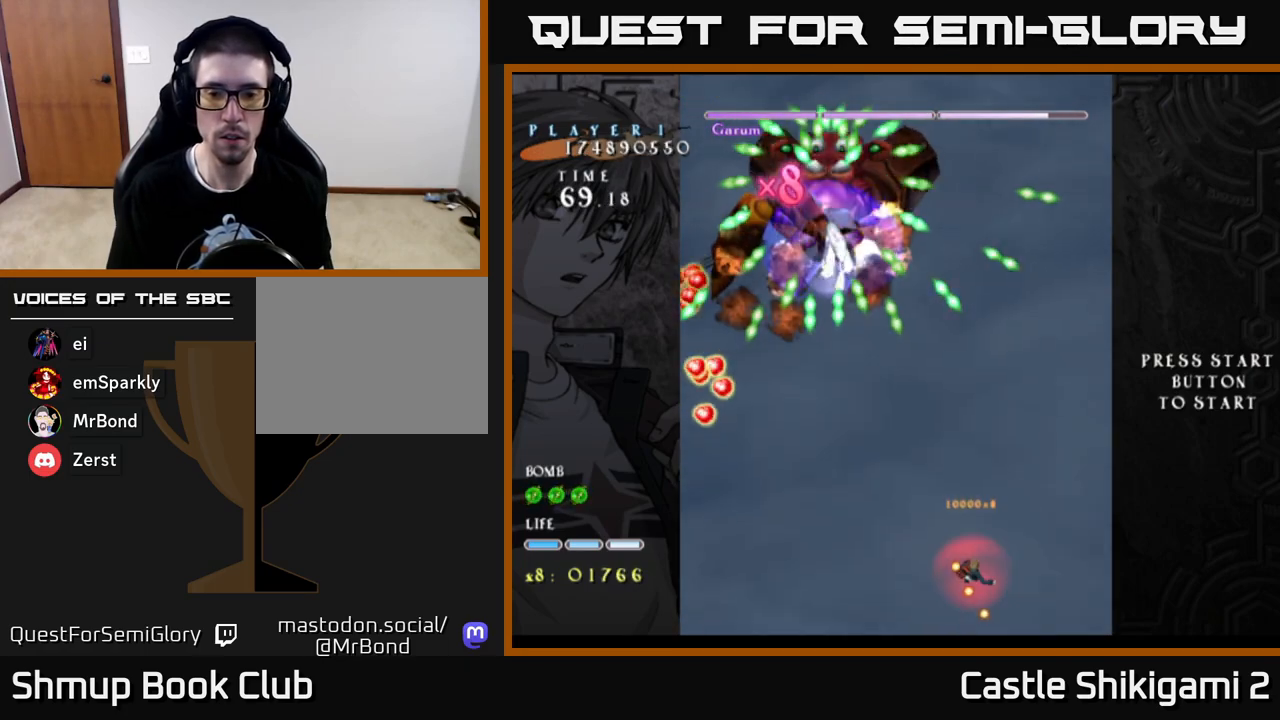
{"buttons": ["X", "DPAD_UP"], "left_stick": "center", "right_stick": "center", "events": [[17, "DPAD_RIGHT", "down"], [100, "DPAD_RIGHT", "up"], [317, "DPAD_DOWN", "up"], [367, "DPAD_UP", "down"]]}
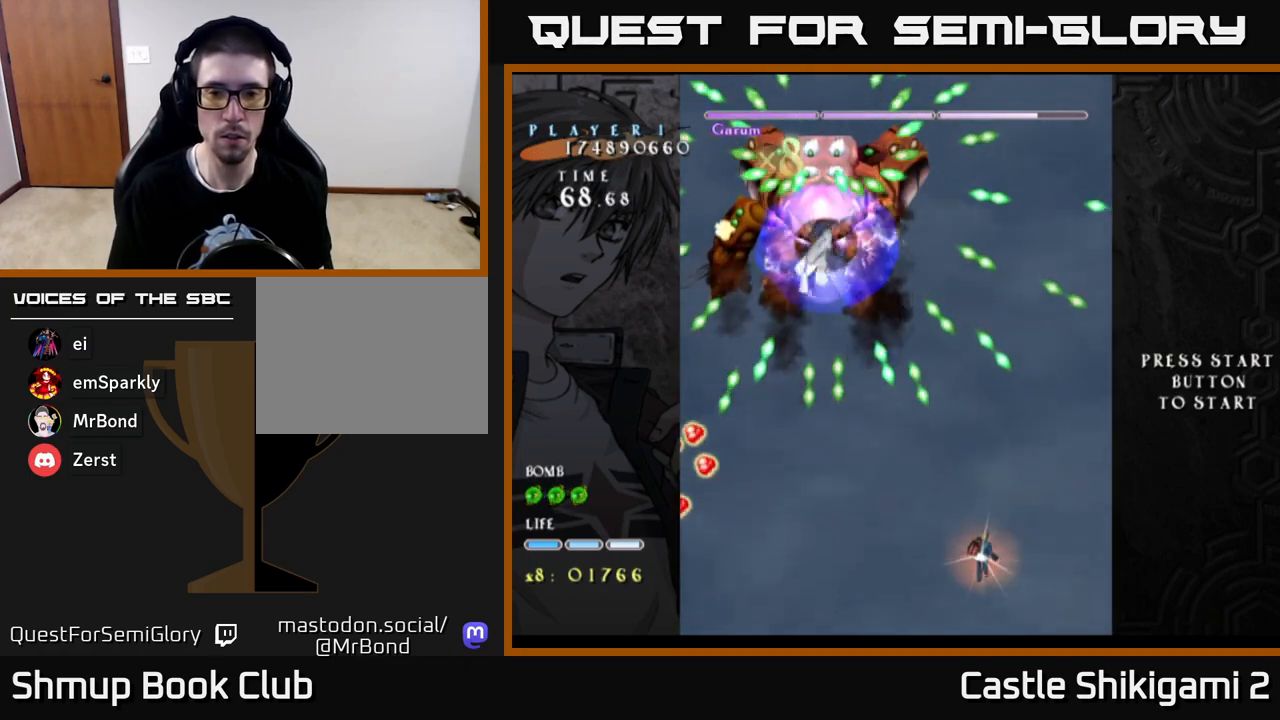
{"buttons": ["X", "DPAD_UP"], "left_stick": "center", "right_stick": "center", "events": [[317, "DPAD_LEFT", "down"], [450, "DPAD_LEFT", "up"]]}
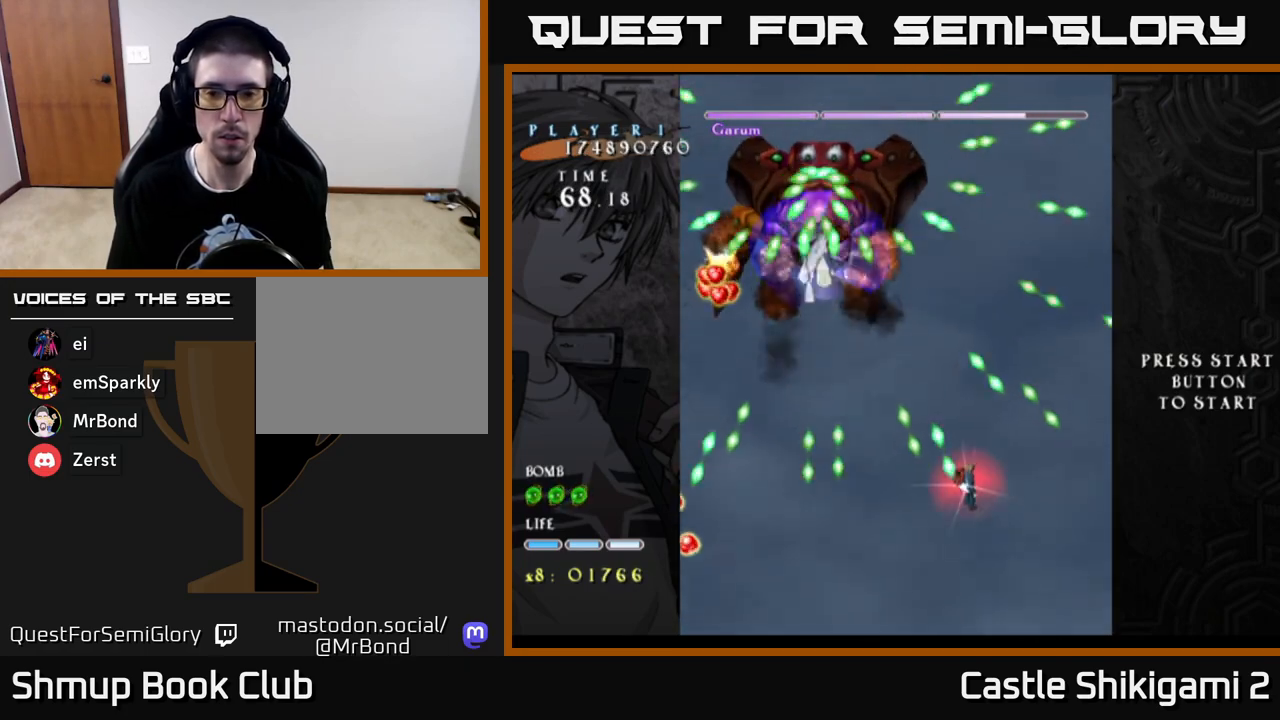
{"buttons": ["X", "DPAD_RIGHT"], "left_stick": "center", "right_stick": "center", "events": [[33, "DPAD_UP", "up"], [267, "DPAD_DOWN", "down"], [367, "DPAD_DOWN", "up"], [417, "DPAD_RIGHT", "down"]]}
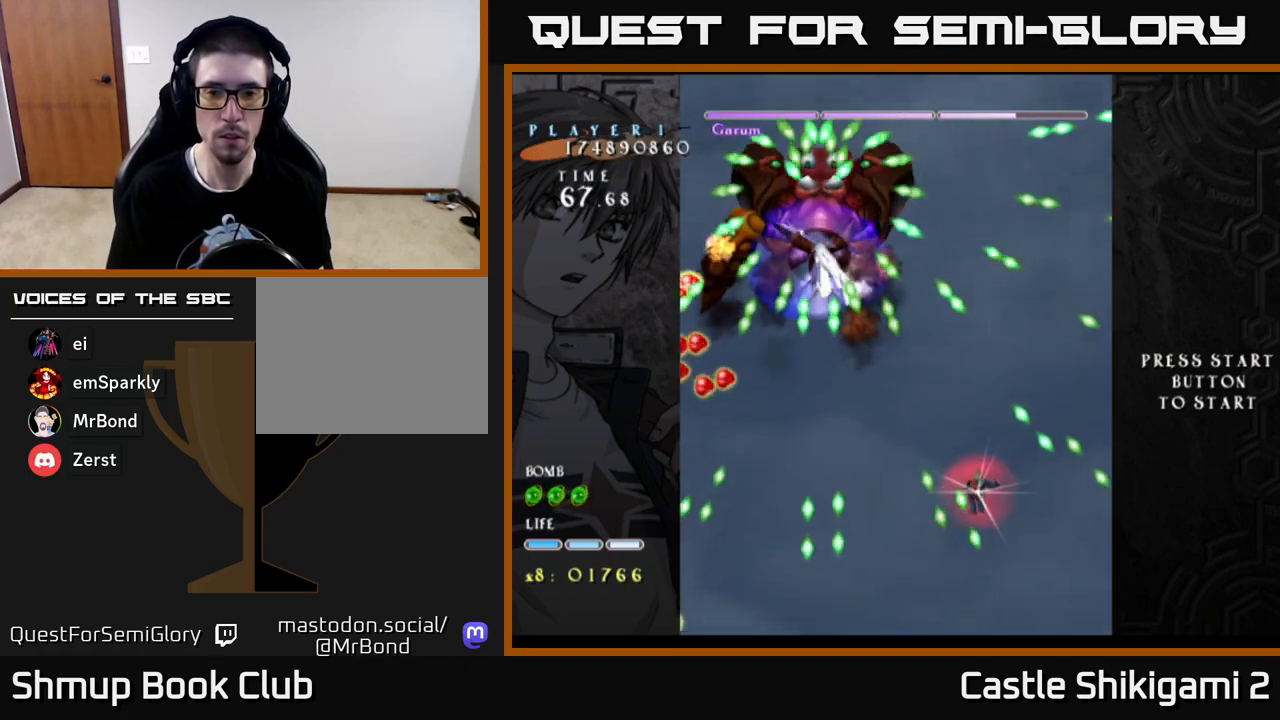
{"buttons": ["B", "DPAD_LEFT"], "left_stick": "center", "right_stick": "center", "events": [[17, "DPAD_DOWN", "down"], [17, "DPAD_RIGHT", "up"], [183, "DPAD_DOWN", "up"], [217, "DPAD_UP", "down"], [283, "DPAD_LEFT", "down"], [367, "DPAD_UP", "up"], [483, "X", "up"], [500, "B", "down"]]}
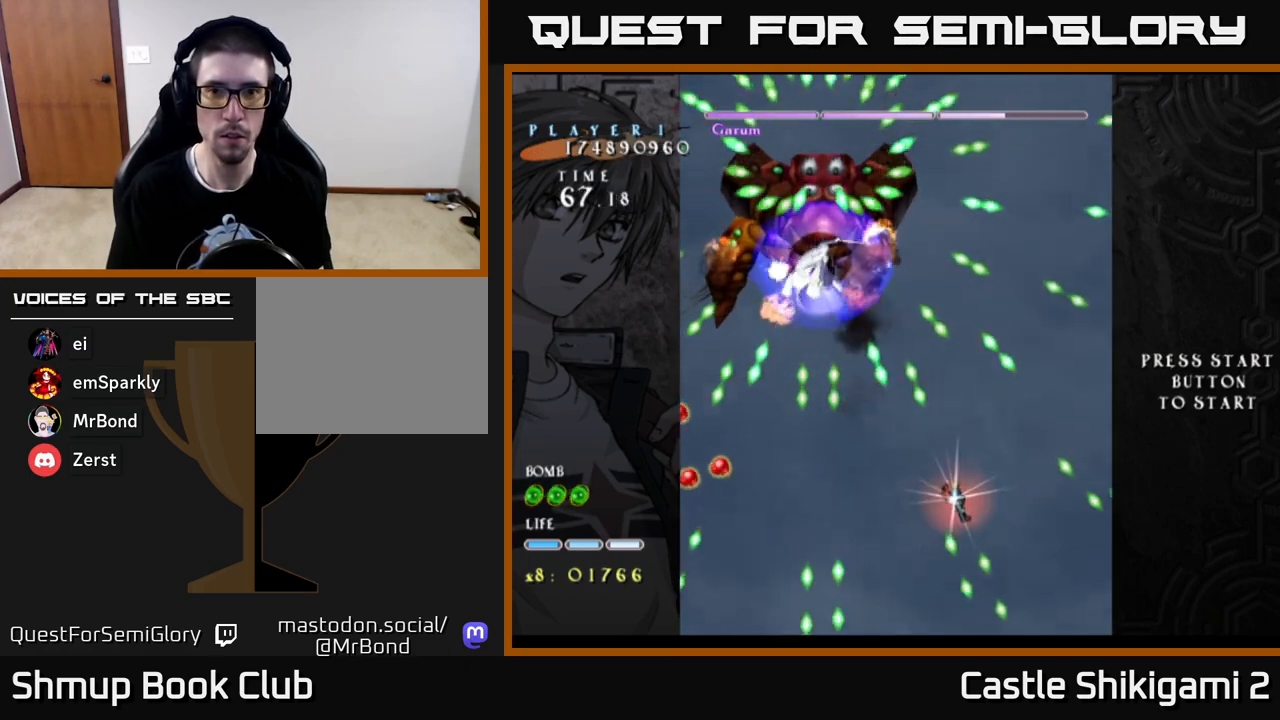
{"buttons": ["B"], "left_stick": "center", "right_stick": "center", "events": [[300, "DPAD_LEFT", "up"], [350, "DPAD_DOWN", "down"], [383, "DPAD_DOWN", "up"], [383, "DPAD_RIGHT", "down"], [417, "DPAD_RIGHT", "up"]]}
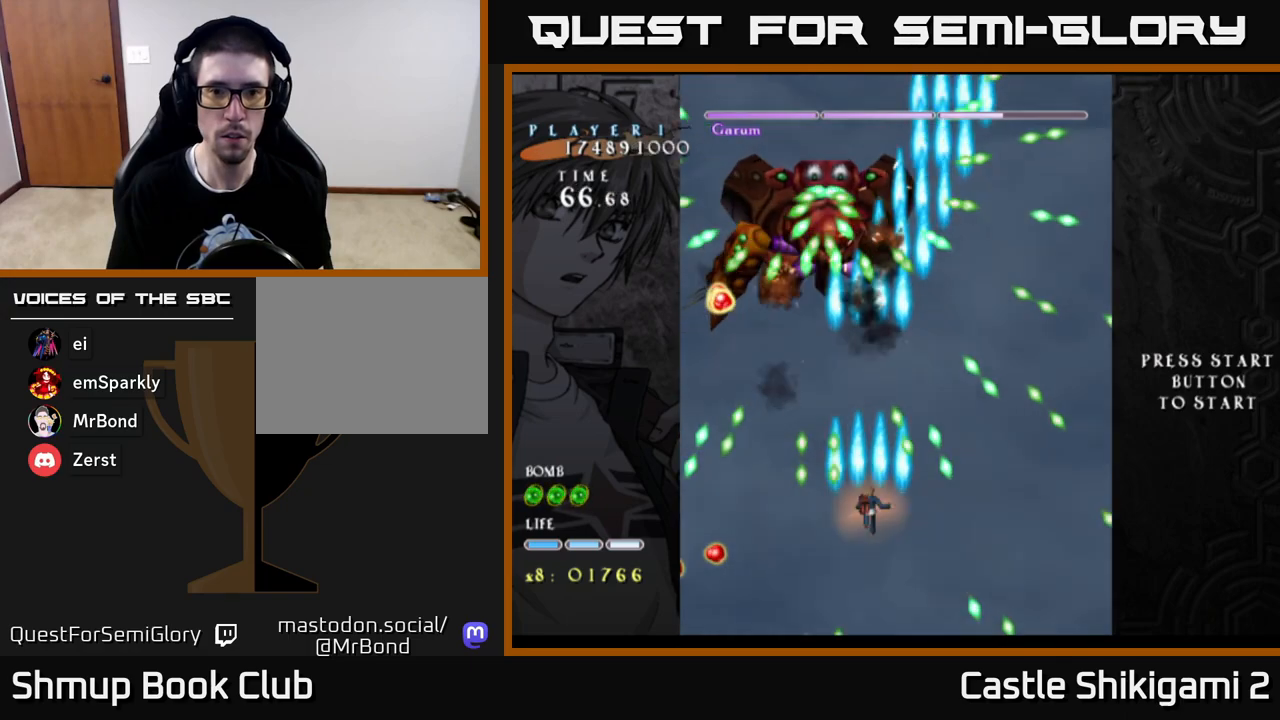
{"buttons": ["B"], "left_stick": "center", "right_stick": "center", "events": [[150, "DPAD_UP", "down"], [267, "DPAD_LEFT", "down"], [300, "DPAD_LEFT", "up"], [450, "DPAD_UP", "up"]]}